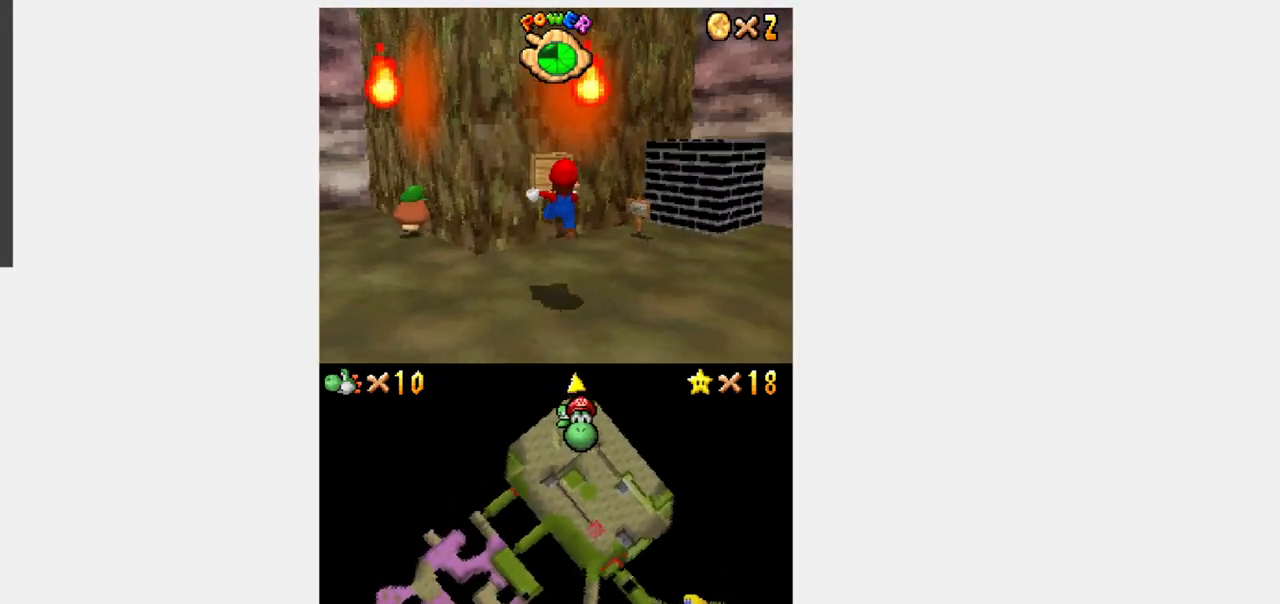
Gameplay with a controller (Nintendo layout); each line is a JSON object with the inputs held at the frame after it (dt_ms = milliseconds from this image to that frame). "events" lists button and stick changes between this image and that frame as [ms after this image, input, new state], when the widget could be followed in between. Not read: L3 R3.
{"dt_ms": 500, "buttons": ["Y", "DPAD_UP", "DPAD_RIGHT"], "events": [[83, "DPAD_RIGHT", "up"], [250, "DPAD_RIGHT", "down"], [300, "DPAD_RIGHT", "up"], [417, "DPAD_RIGHT", "down"]]}
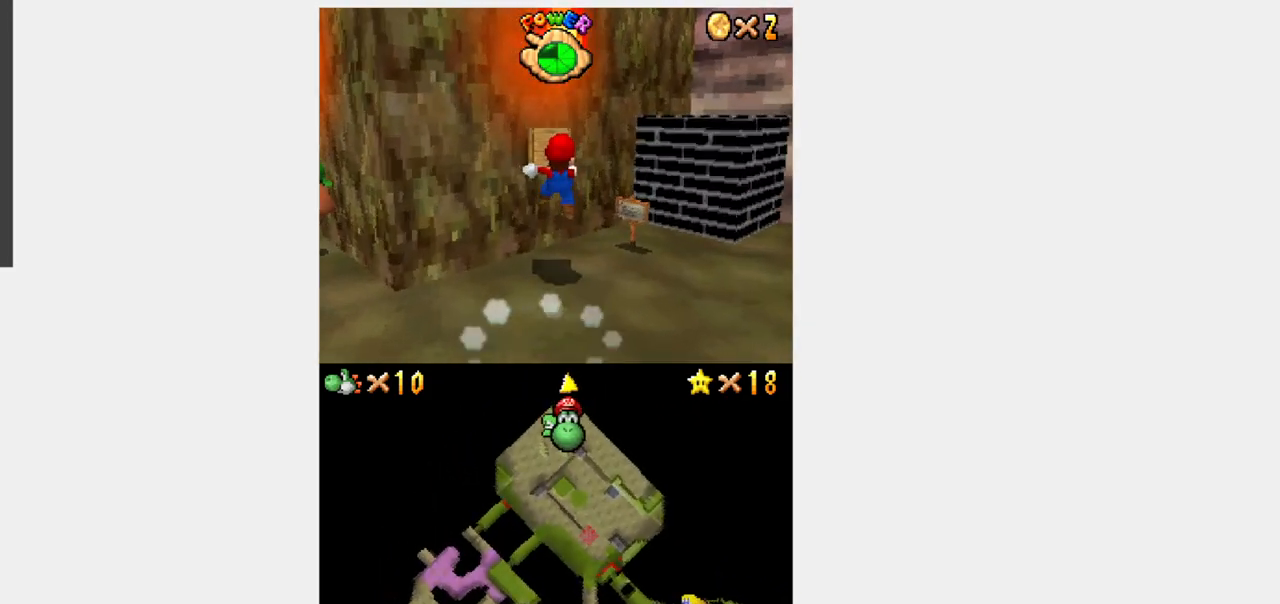
{"dt_ms": 500, "buttons": ["Y"], "events": [[117, "DPAD_RIGHT", "up"], [133, "DPAD_LEFT", "down"], [167, "DPAD_UP", "up"], [183, "Y", "up"], [317, "R1", "down"], [400, "DPAD_LEFT", "up"], [433, "R1", "up"], [483, "Y", "down"]]}
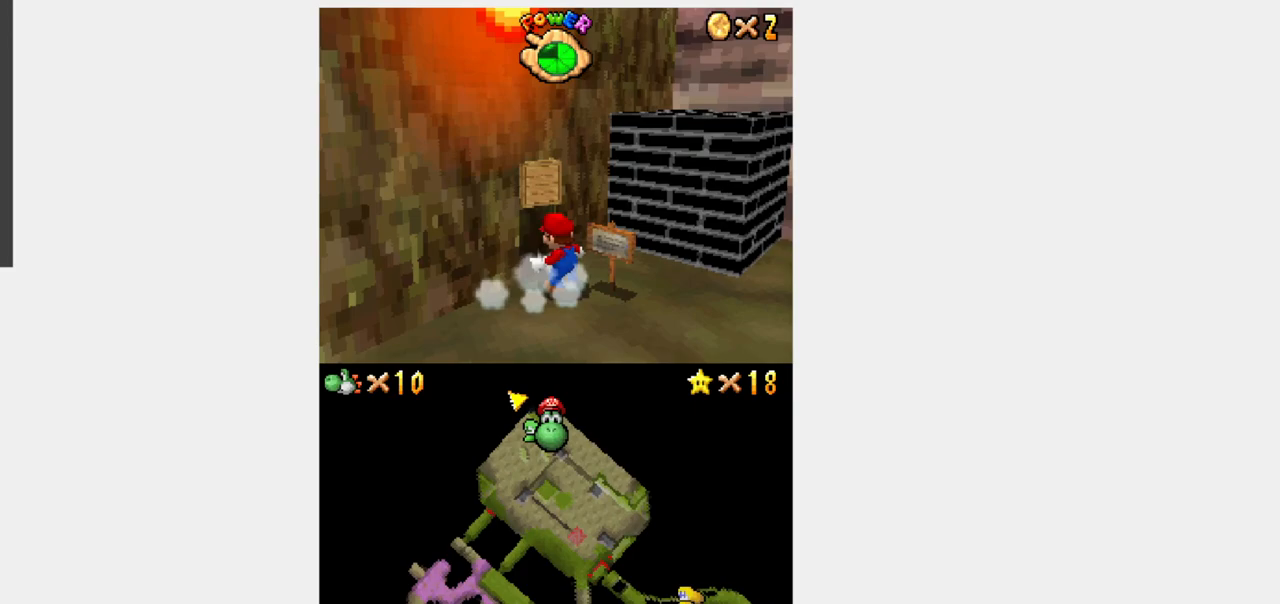
{"dt_ms": 1000, "buttons": ["Y", "DPAD_RIGHT"]}
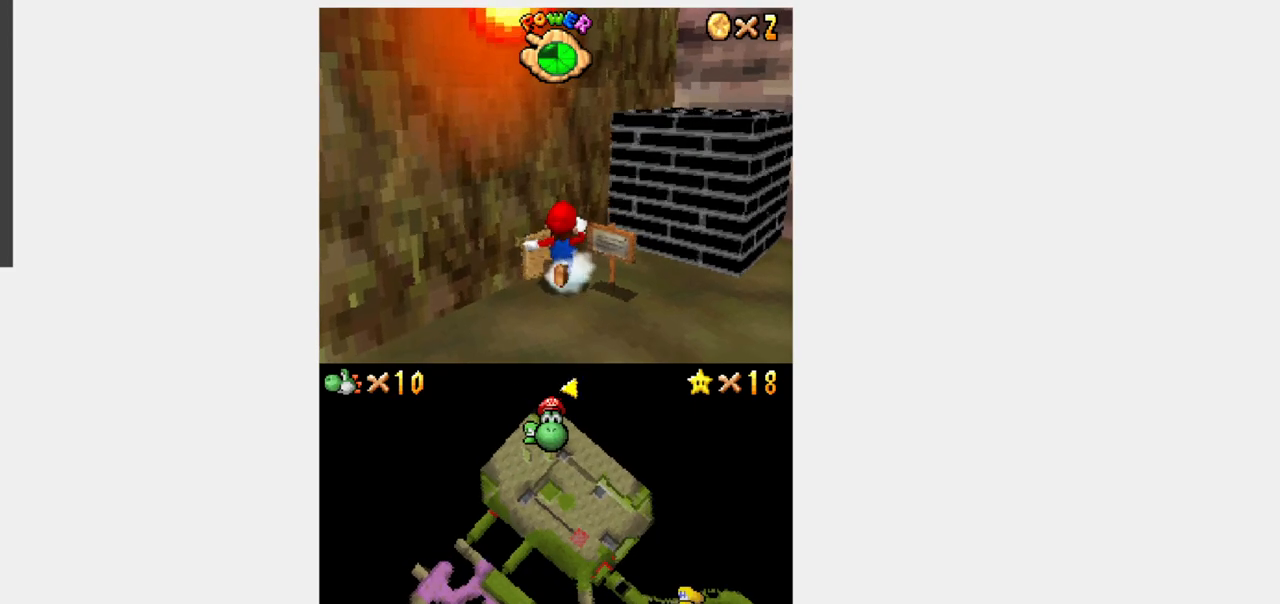
{"dt_ms": 1000, "buttons": ["Y", "DPAD_UP"]}
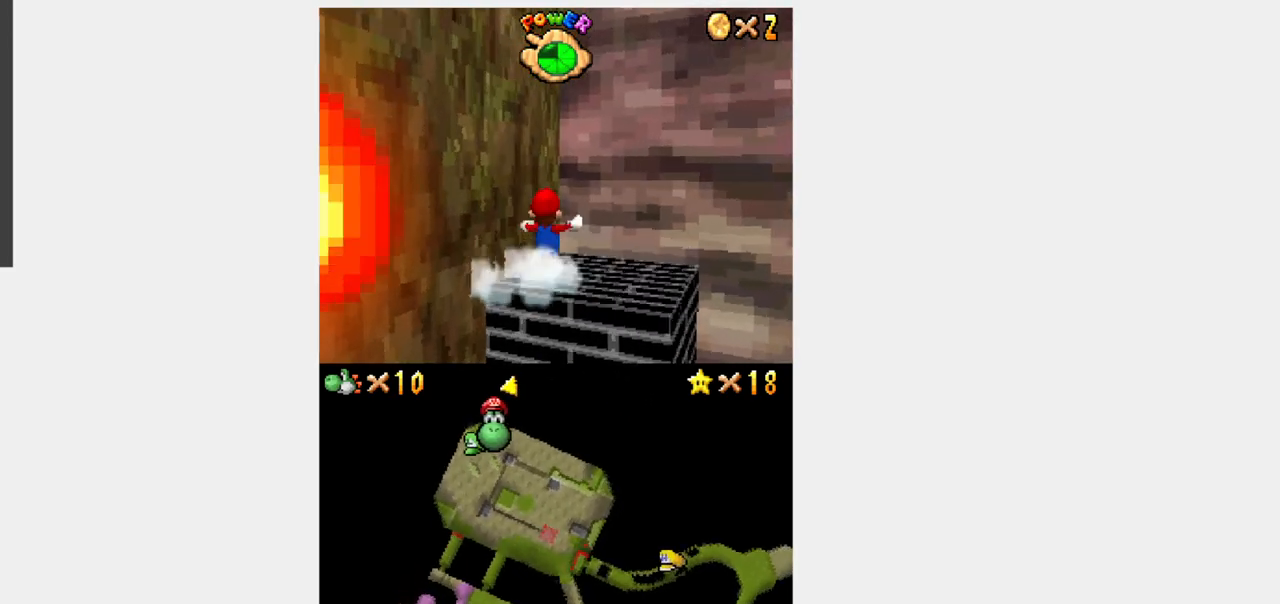
{"dt_ms": 500, "buttons": [], "events": [[83, "Y", "up"], [167, "DPAD_UP", "up"], [217, "X", "down"], [250, "X", "up"], [283, "X", "down"], [350, "X", "up"]]}
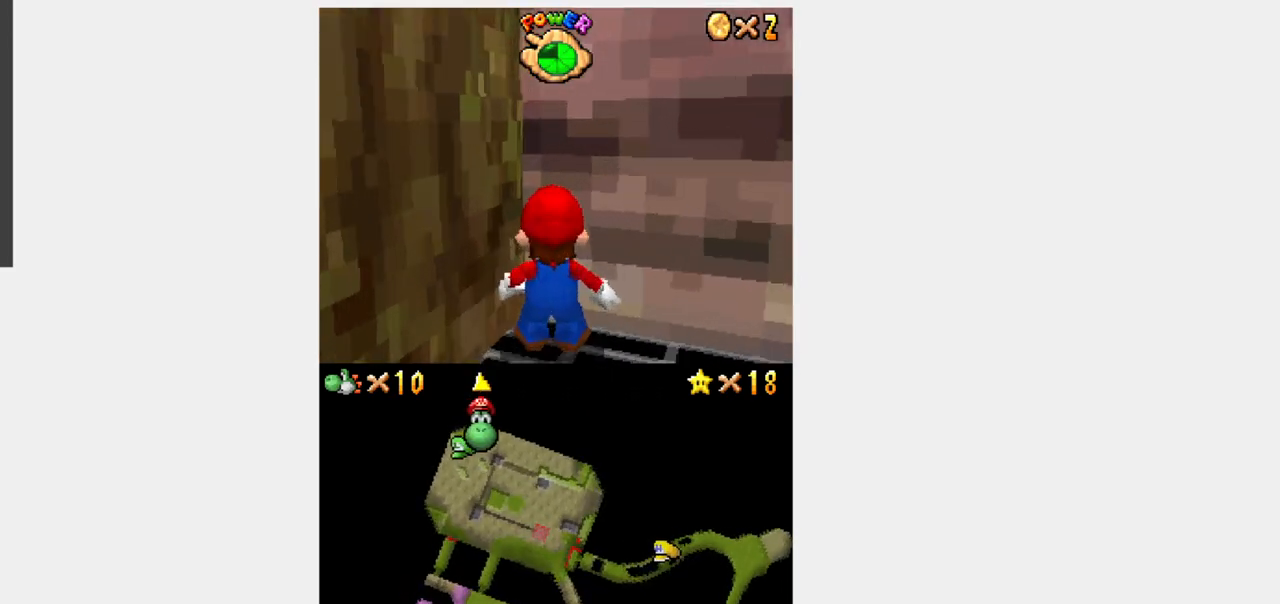
{"dt_ms": 500, "buttons": ["DPAD_DOWN", "DPAD_LEFT"], "events": [[50, "DPAD_LEFT", "down"], [67, "DPAD_DOWN", "down"]]}
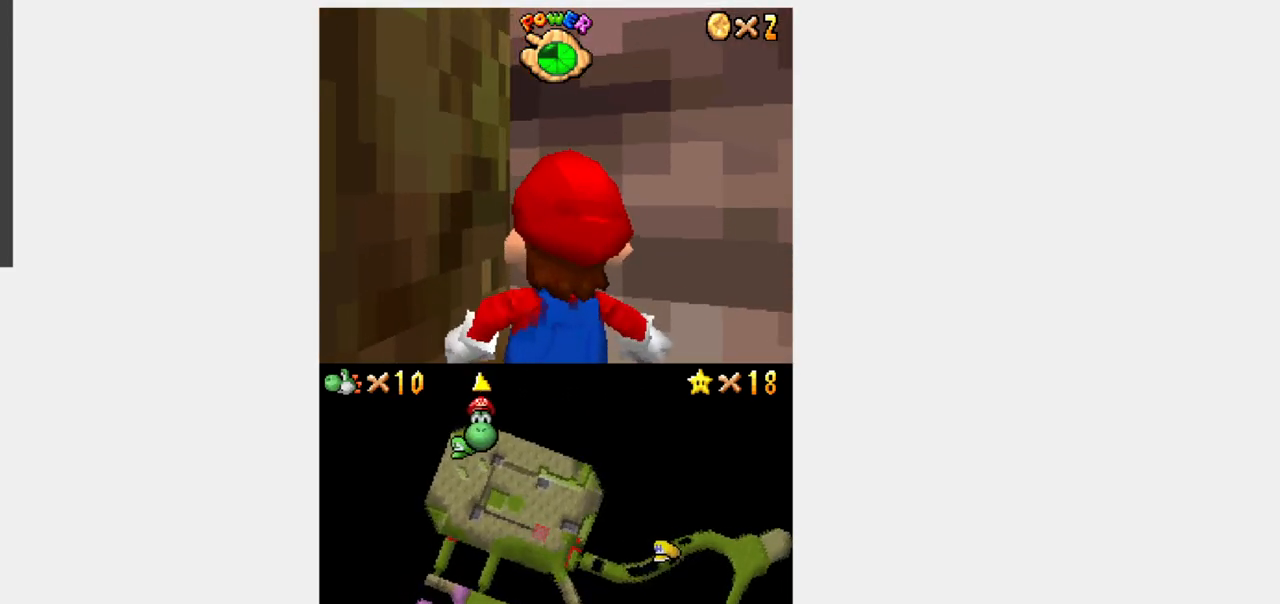
{"dt_ms": 500, "buttons": ["DPAD_DOWN", "DPAD_LEFT"], "events": []}
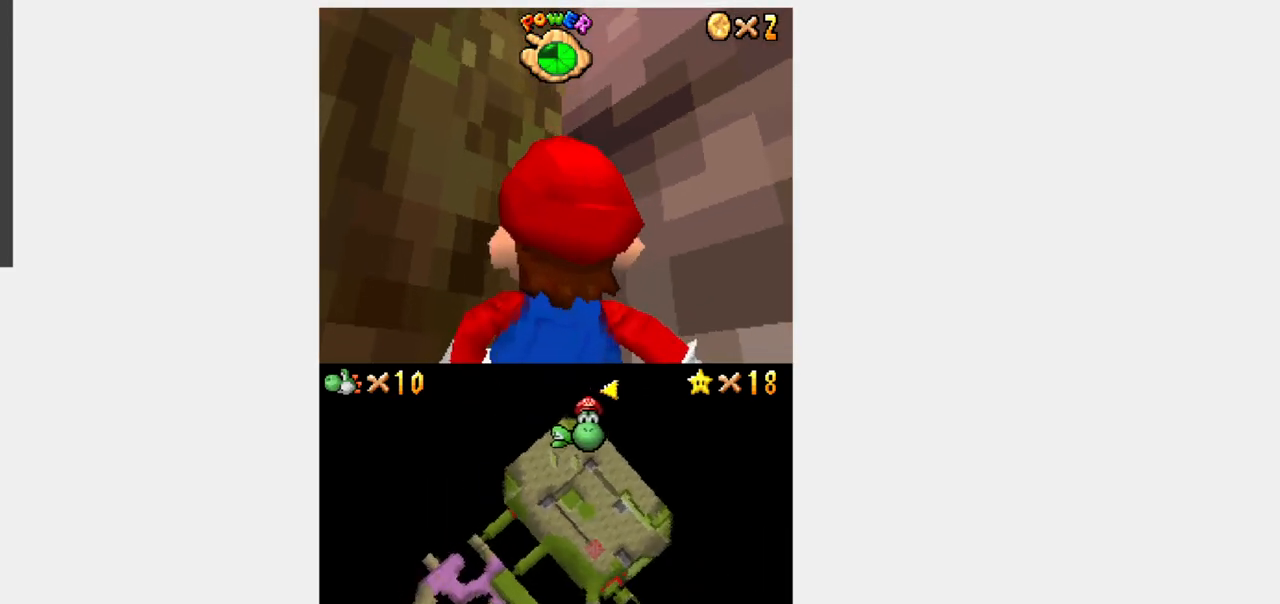
{"dt_ms": 500, "buttons": ["DPAD_LEFT"], "events": [[133, "DPAD_DOWN", "up"]]}
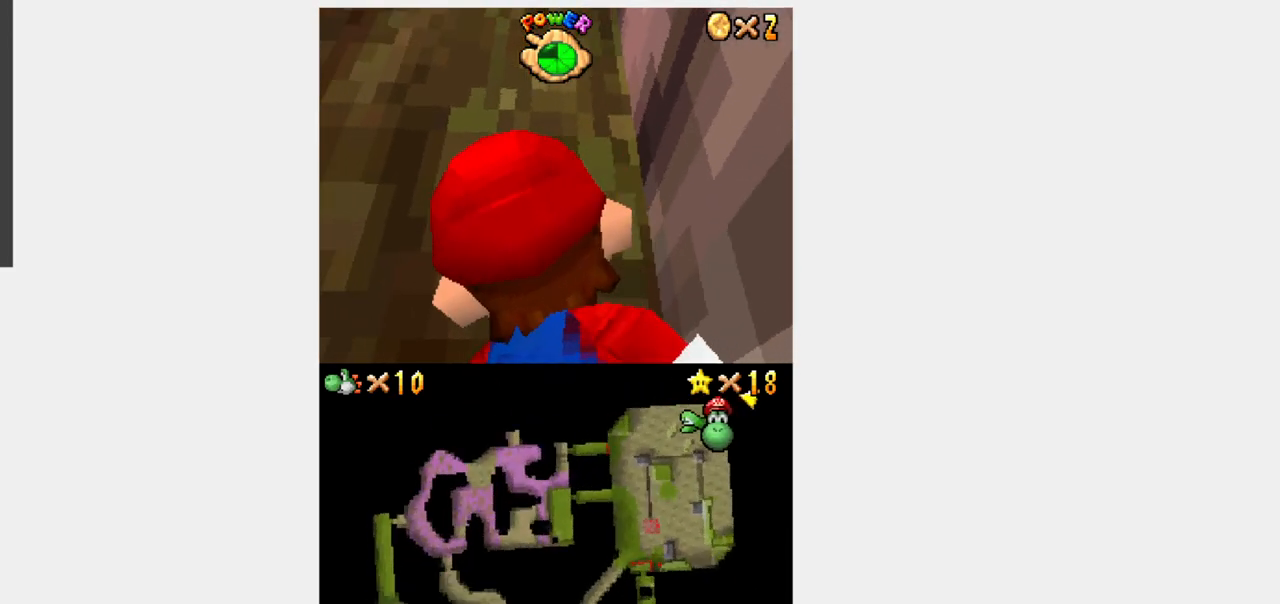
{"dt_ms": 500, "buttons": [], "events": [[333, "A", "down"], [333, "DPAD_LEFT", "up"], [383, "A", "up"], [433, "B", "down"], [467, "B", "up"]]}
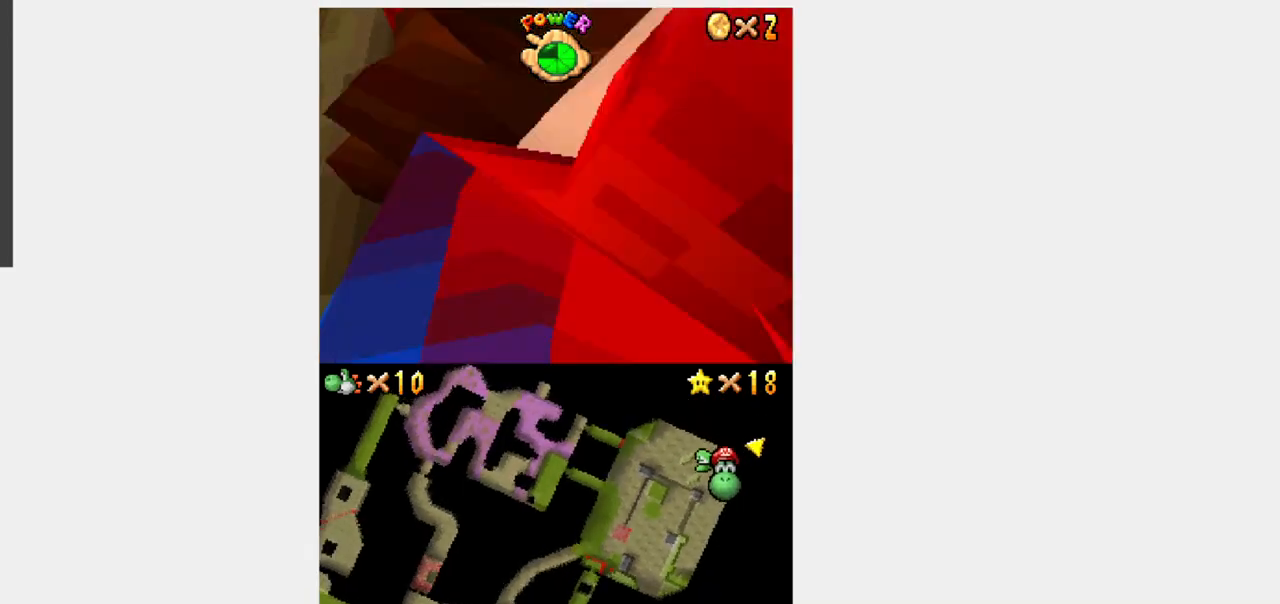
{"dt_ms": 500, "buttons": ["Y", "DPAD_UP", "DPAD_LEFT"], "events": [[267, "DPAD_LEFT", "down"], [267, "DPAD_UP", "down"], [333, "Y", "down"]]}
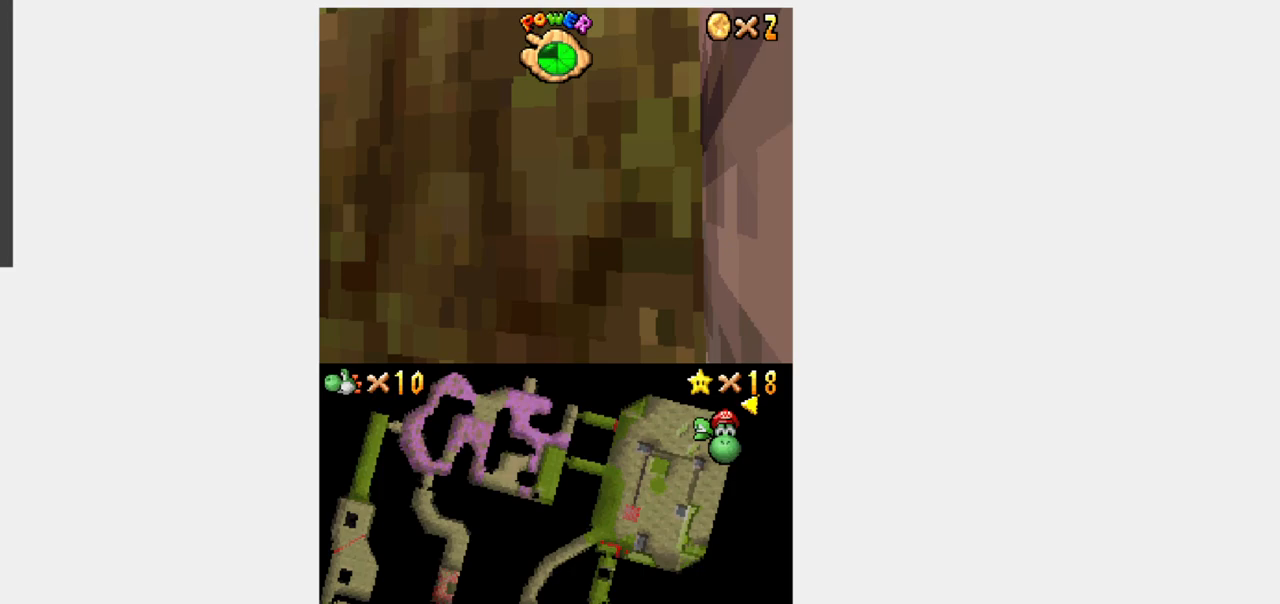
{"dt_ms": 500, "buttons": ["Y", "DPAD_LEFT"], "events": [[200, "DPAD_UP", "up"]]}
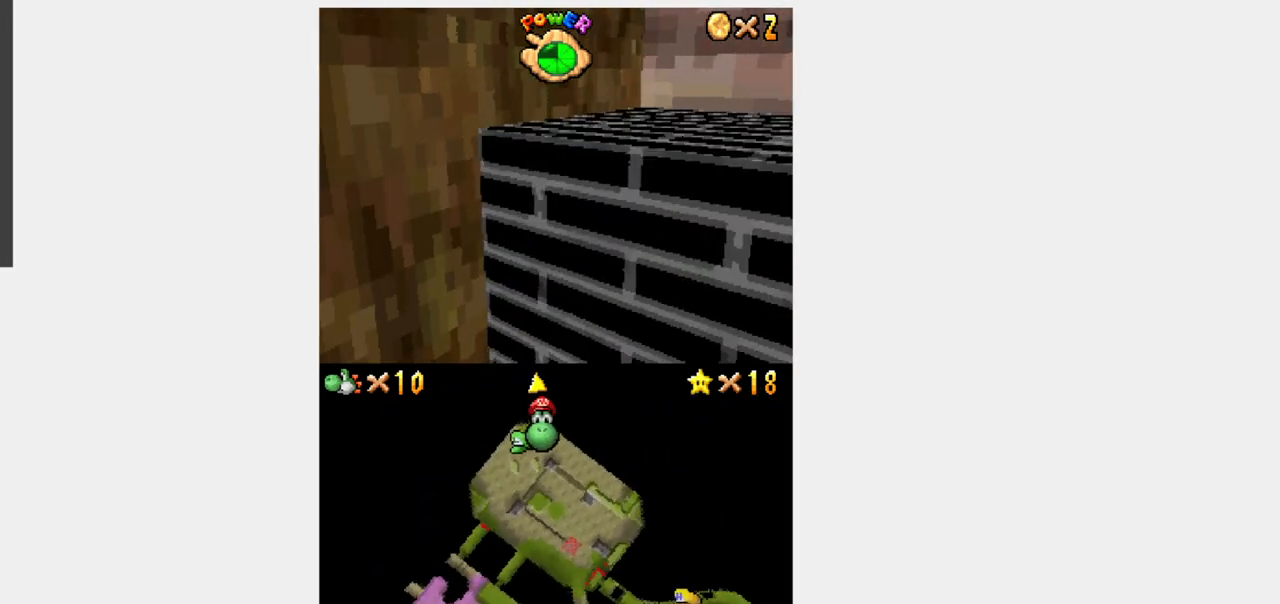
{"dt_ms": 500, "buttons": ["Y", "DPAD_DOWN"], "events": [[217, "DPAD_DOWN", "down"], [500, "DPAD_LEFT", "up"]]}
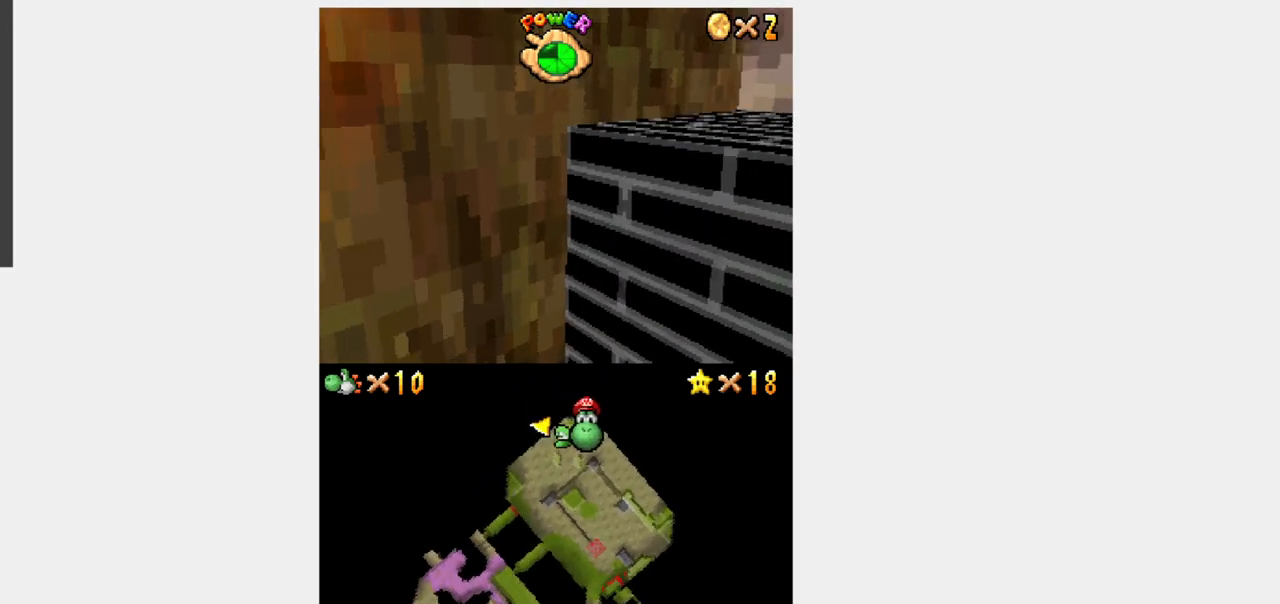
{"dt_ms": 500, "buttons": ["A", "DPAD_DOWN"], "events": [[17, "DPAD_LEFT", "down"], [100, "DPAD_LEFT", "up"], [350, "A", "down"], [350, "Y", "up"]]}
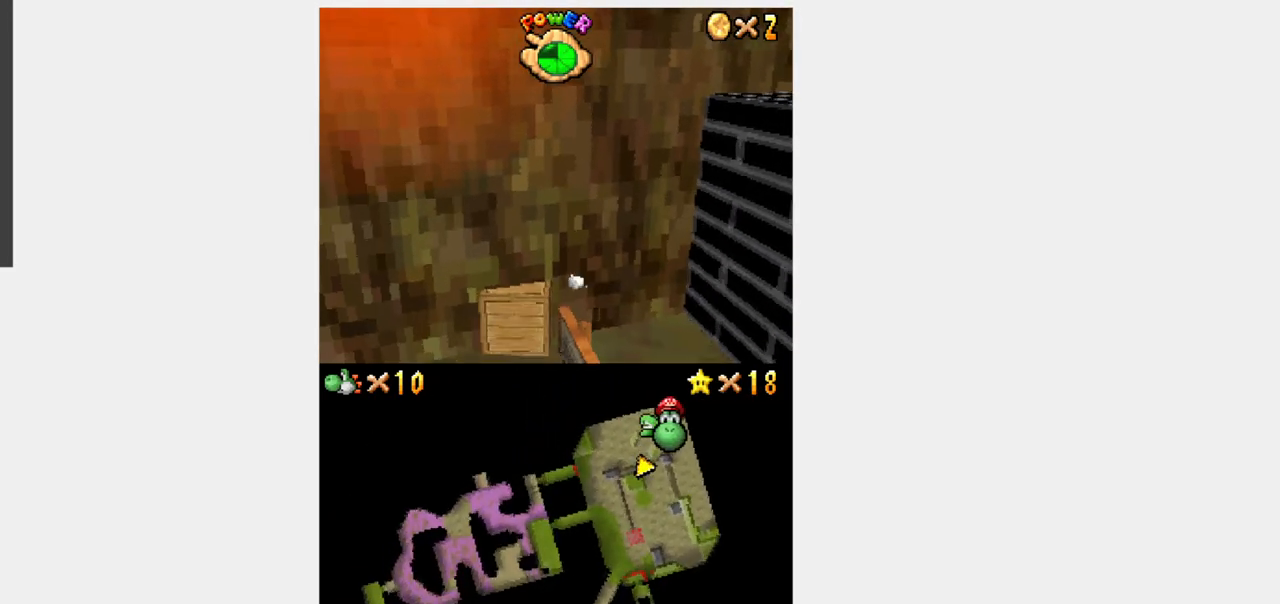
{"dt_ms": 500, "buttons": ["Y"], "events": [[67, "DPAD_DOWN", "up"], [150, "A", "up"], [350, "Y", "down"]]}
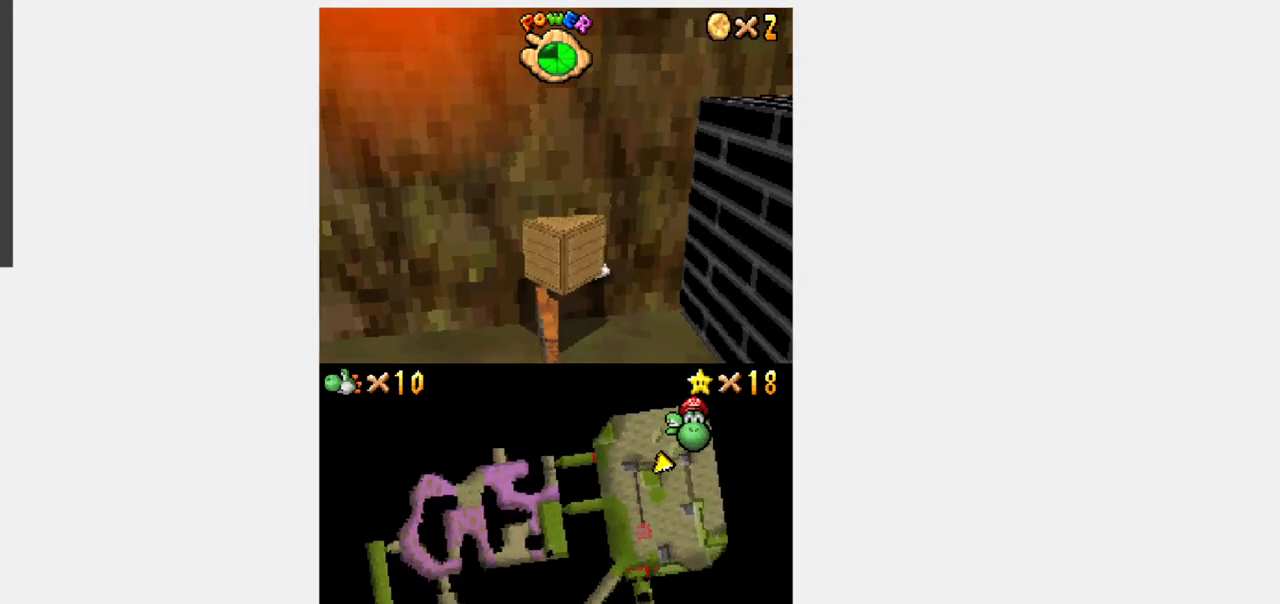
{"dt_ms": 500, "buttons": ["B", "DPAD_UP", "DPAD_RIGHT"], "events": [[17, "DPAD_RIGHT", "down"], [17, "DPAD_UP", "down"], [50, "B", "down"], [83, "Y", "up"]]}
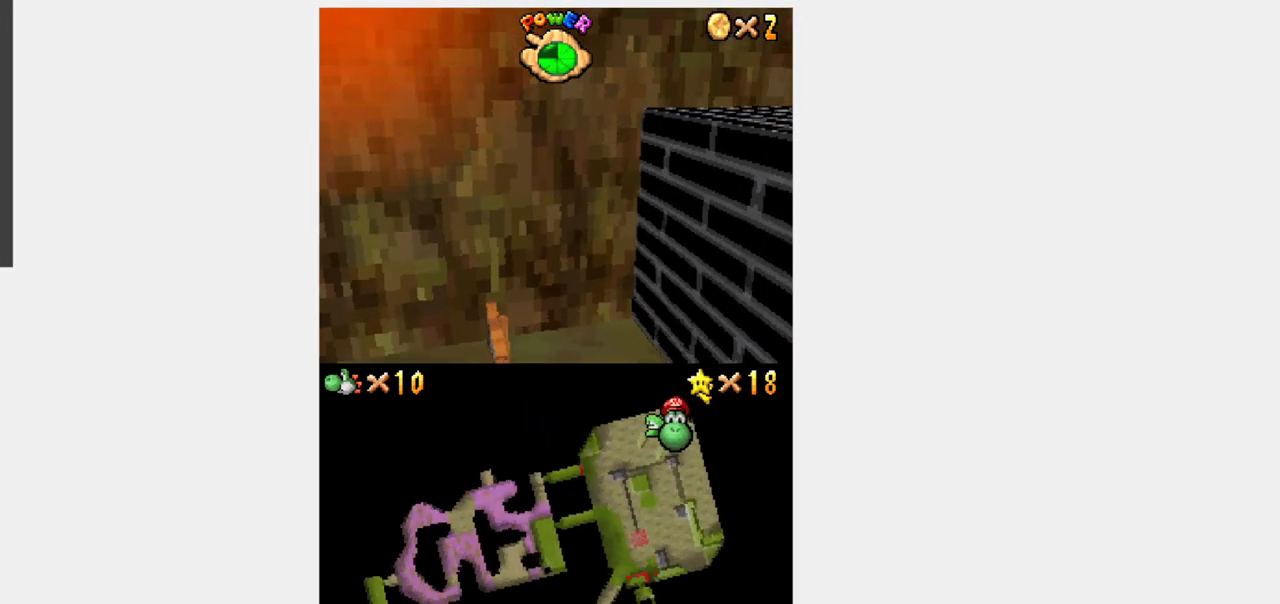
{"dt_ms": 500, "buttons": ["B"], "events": [[333, "R1", "down"], [417, "DPAD_RIGHT", "up"], [417, "DPAD_UP", "up"], [483, "R1", "up"]]}
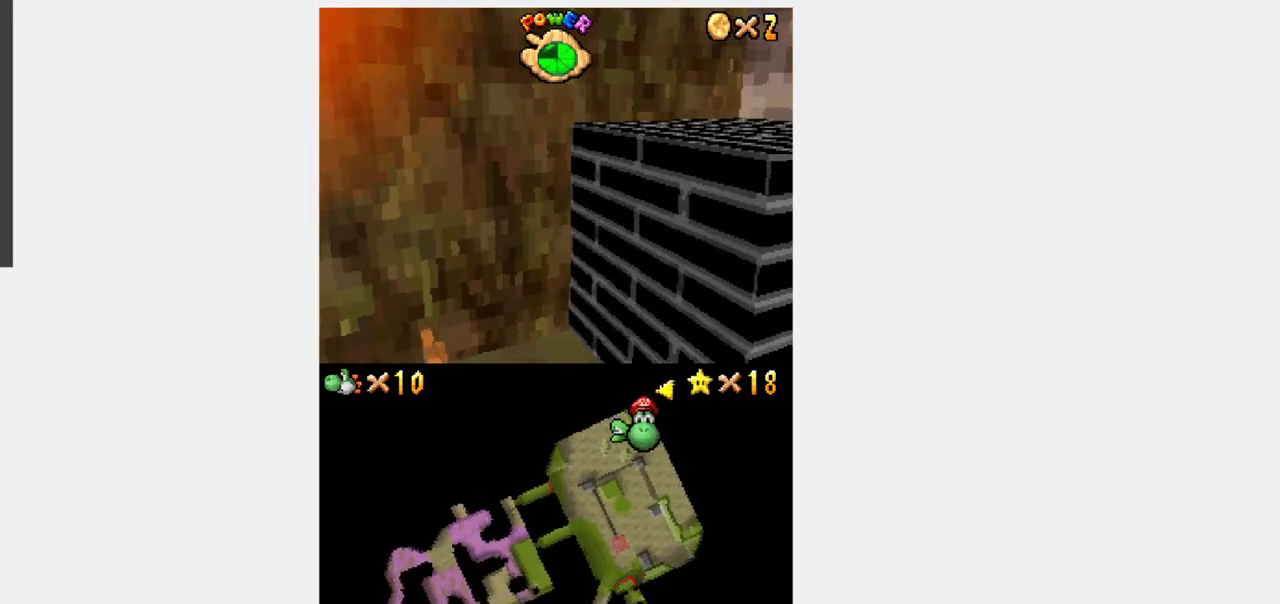
{"dt_ms": 500, "buttons": [], "events": [[250, "B", "up"]]}
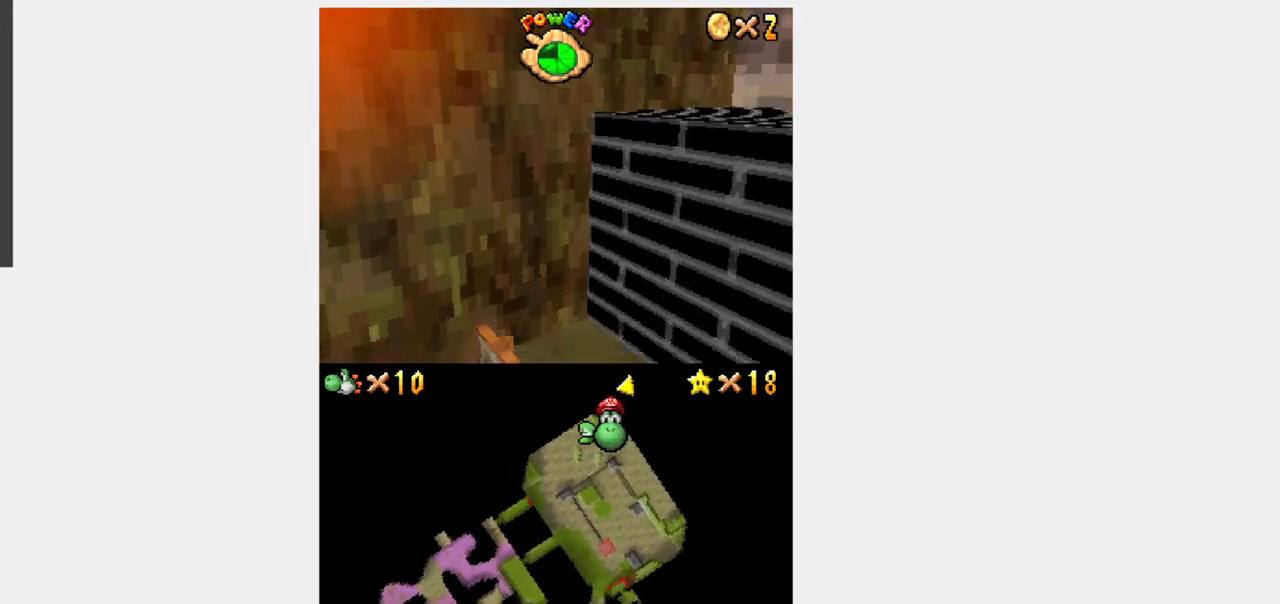
{"dt_ms": 500, "buttons": ["Y"], "events": [[50, "DPAD_RIGHT", "down"], [83, "DPAD_RIGHT", "up"], [83, "X", "down"], [117, "DPAD_RIGHT", "down"], [117, "X", "up"], [150, "DPAD_RIGHT", "up"], [150, "X", "down"], [183, "X", "up"], [250, "L1", "down"], [250, "Y", "down"], [500, "L1", "up"]]}
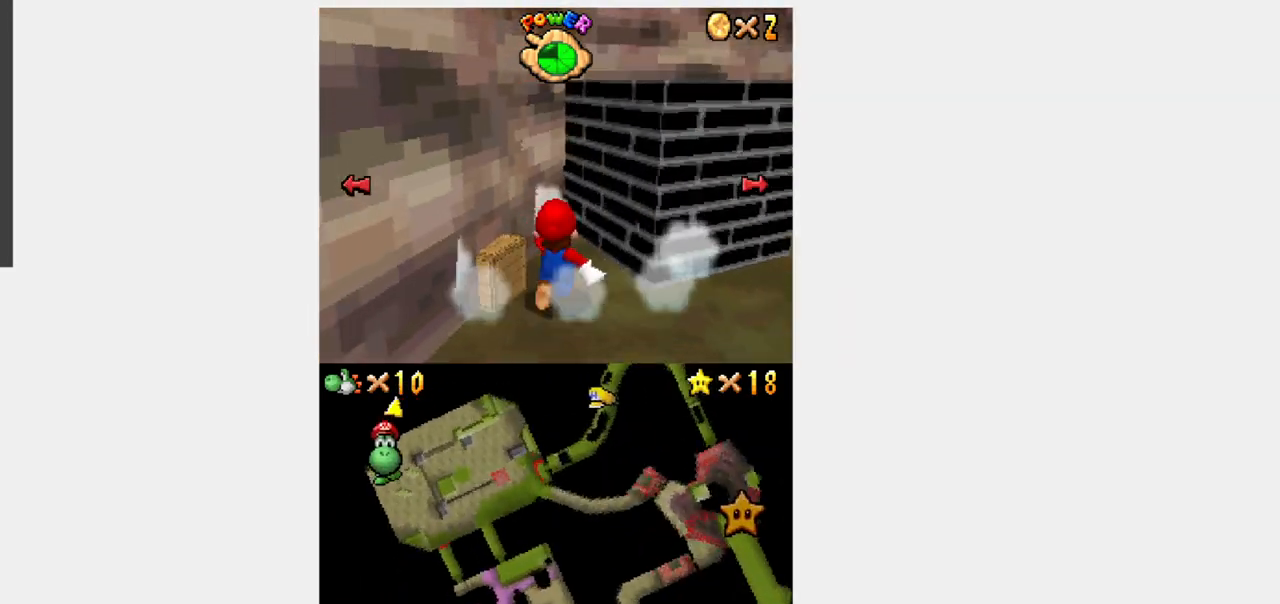
{"dt_ms": 500, "buttons": ["Y"], "events": []}
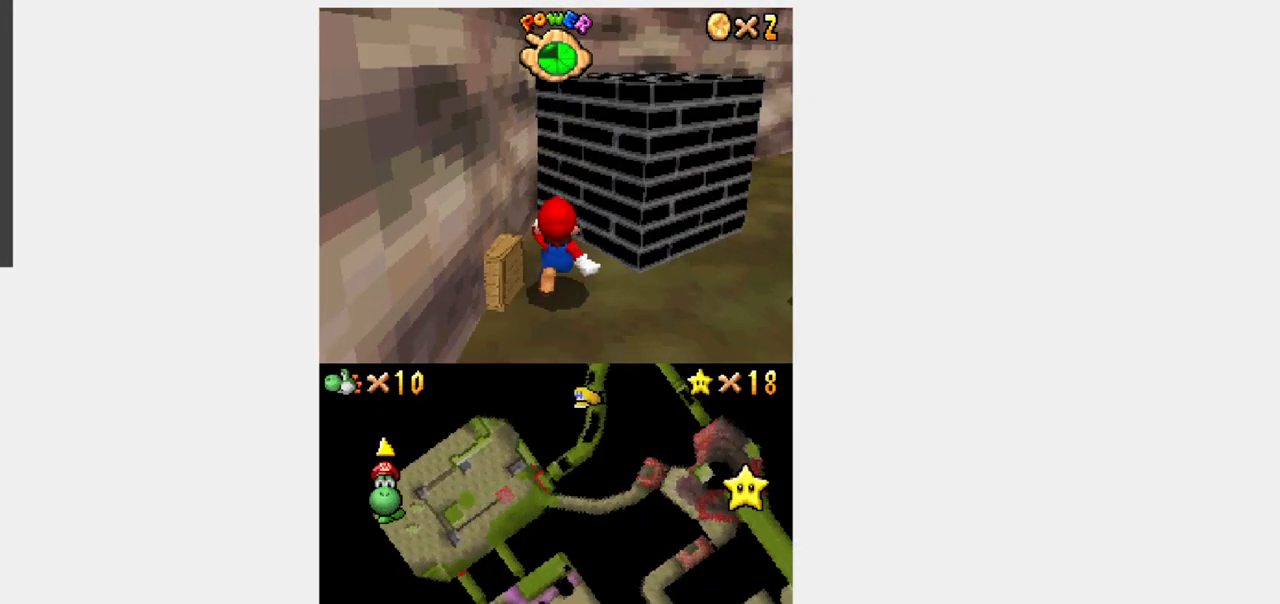
{"dt_ms": 500, "buttons": ["Y", "DPAD_UP"], "events": [[400, "DPAD_UP", "down"]]}
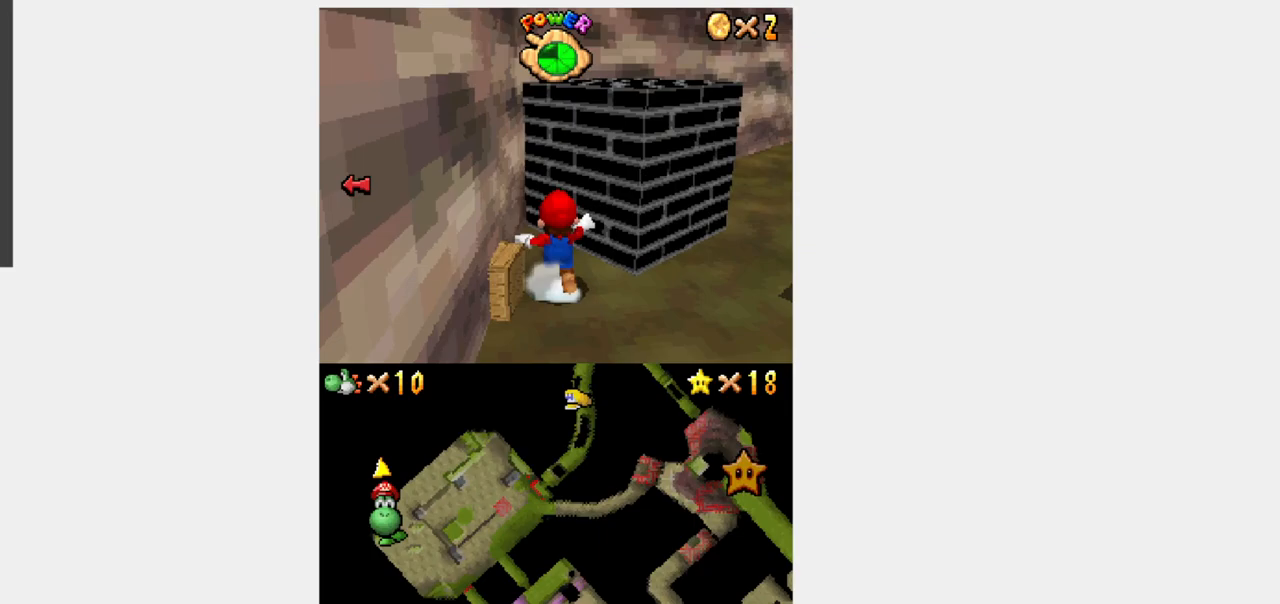
{"dt_ms": 500, "buttons": ["DPAD_UP", "DPAD_LEFT"], "events": [[233, "DPAD_DOWN", "down"], [233, "DPAD_UP", "up"], [267, "B", "down"], [350, "B", "up"], [350, "DPAD_DOWN", "up"], [350, "DPAD_LEFT", "down"], [350, "DPAD_UP", "down"], [350, "Y", "up"]]}
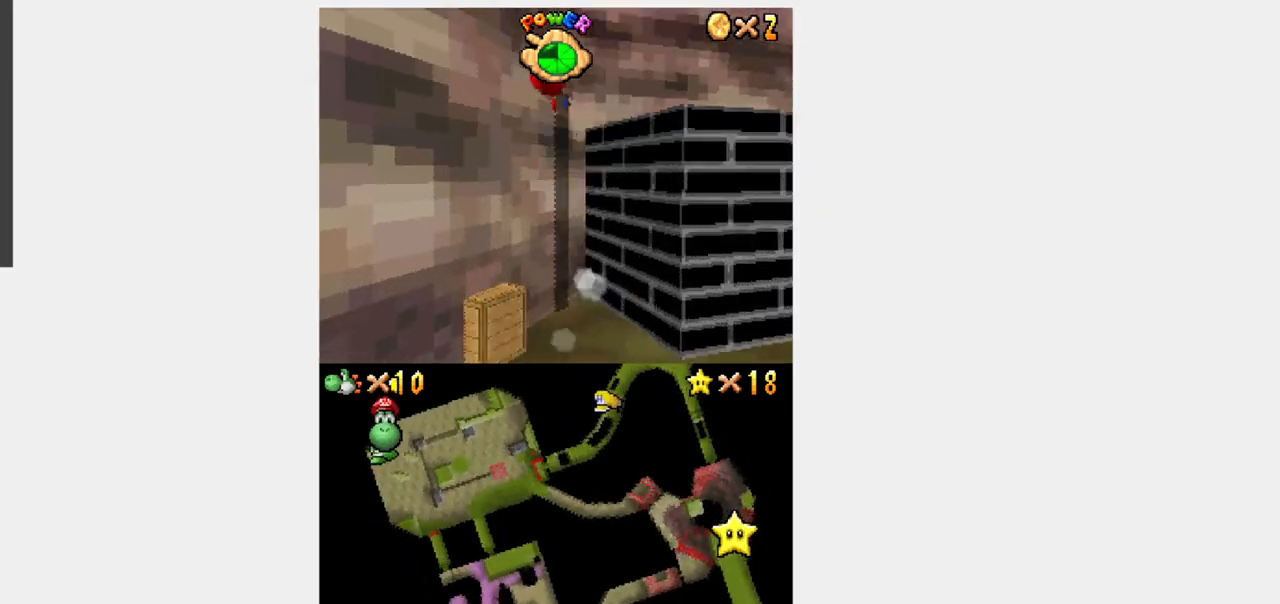
{"dt_ms": 500, "buttons": ["DPAD_UP", "DPAD_LEFT"], "events": []}
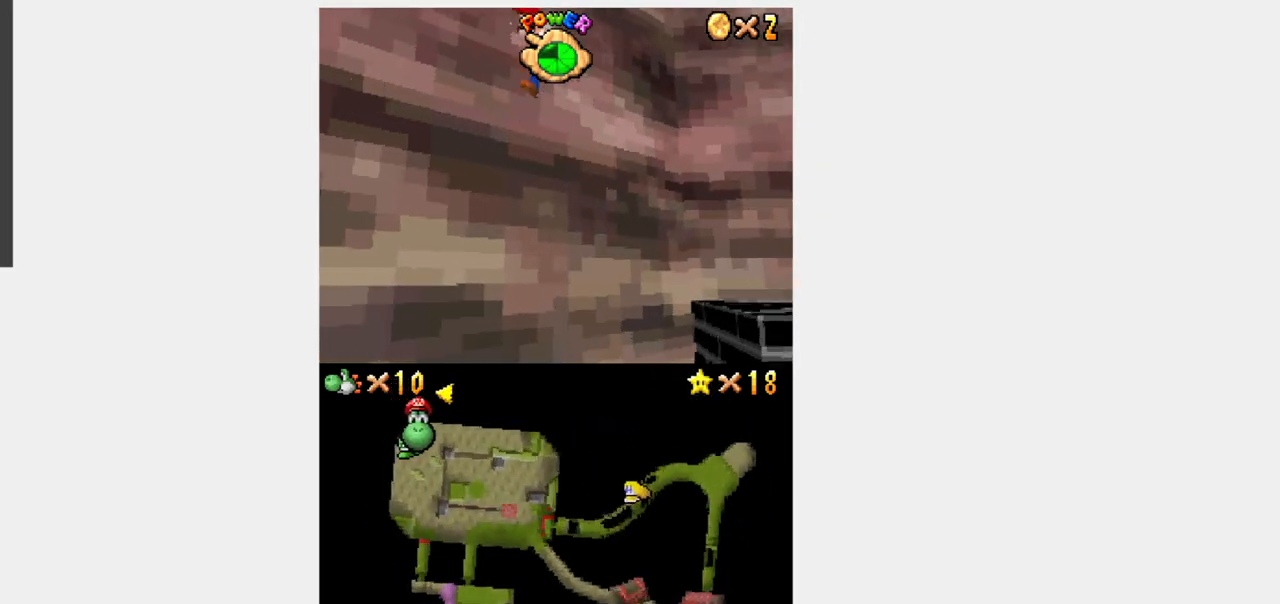
{"dt_ms": 500, "buttons": [], "events": [[150, "R1", "down"], [300, "R1", "up"], [350, "DPAD_LEFT", "up"], [383, "DPAD_UP", "up"]]}
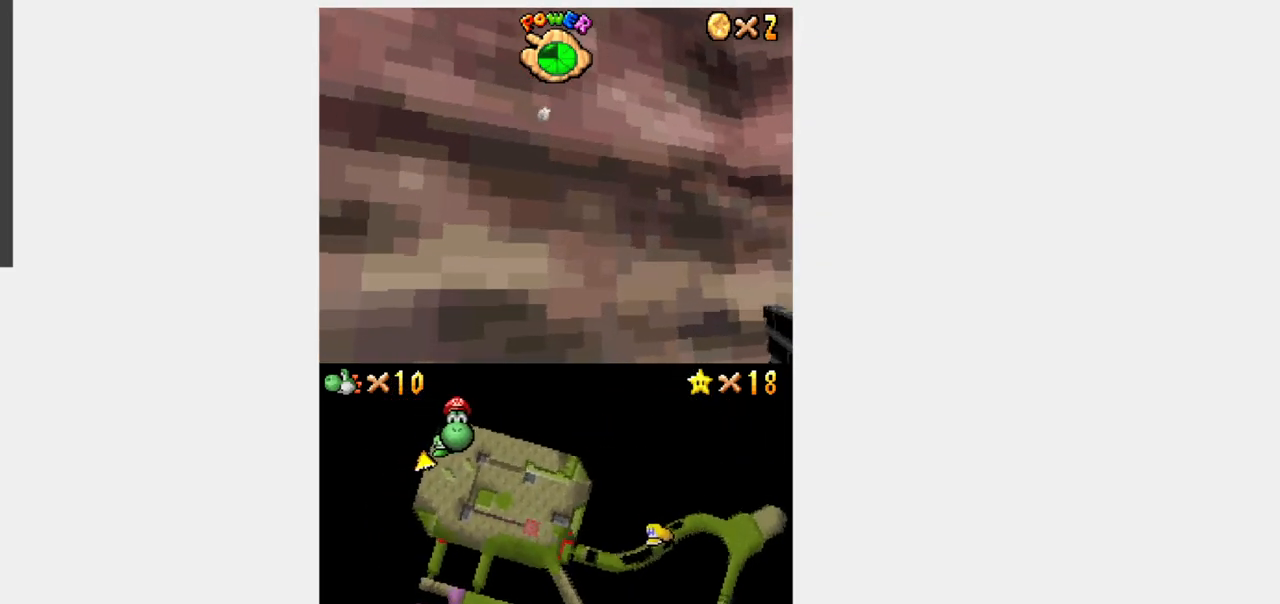
{"dt_ms": 500, "buttons": [], "events": []}
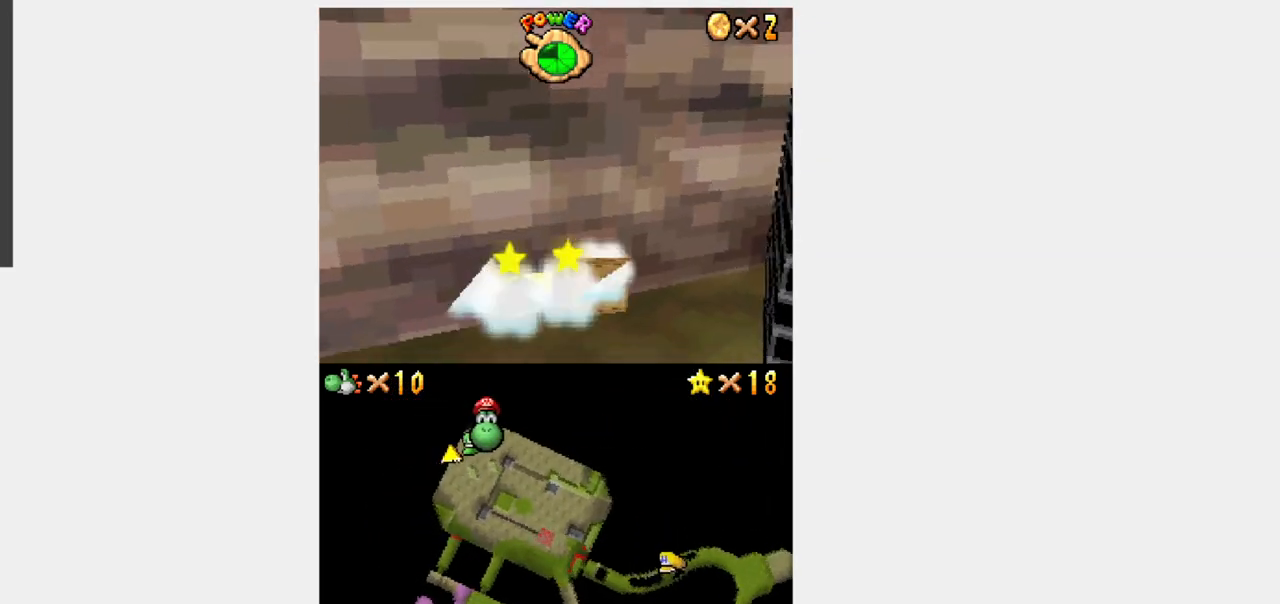
{"dt_ms": 500, "buttons": ["A", "Y", "DPAD_UP"], "events": [[50, "X", "down"], [83, "DPAD_RIGHT", "down"], [83, "X", "up"], [100, "DPAD_RIGHT", "up"], [133, "DPAD_RIGHT", "down"], [167, "DPAD_RIGHT", "up"], [167, "X", "down"], [217, "X", "up"], [233, "Y", "down"], [350, "DPAD_UP", "down"], [383, "A", "down"]]}
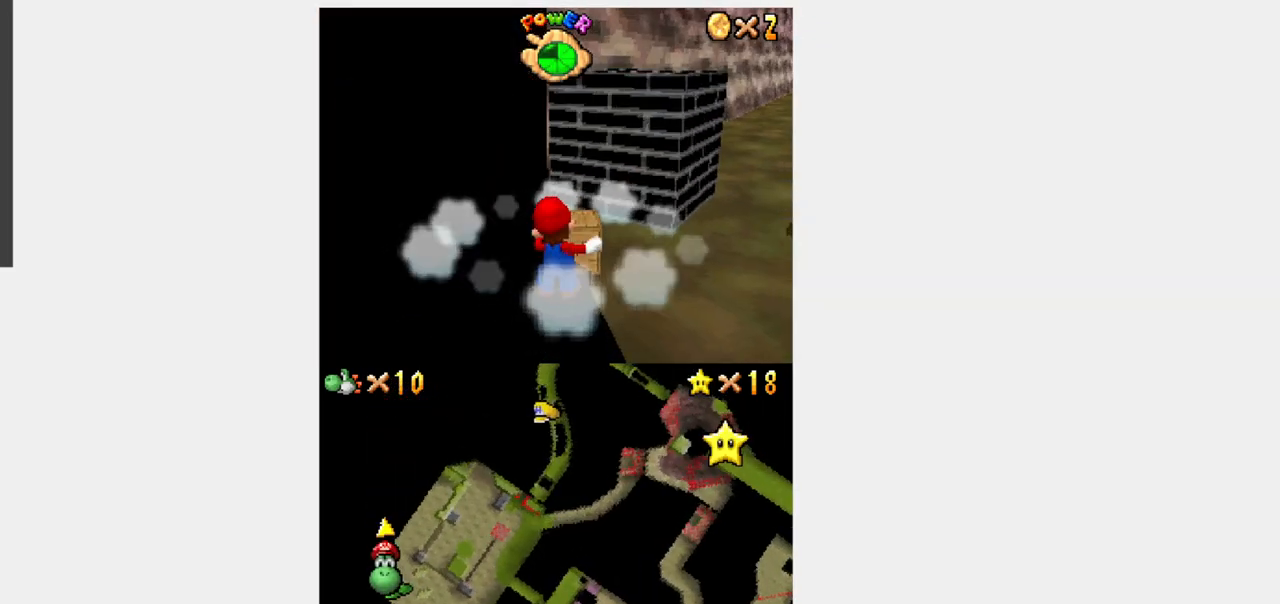
{"dt_ms": 500, "buttons": ["Y", "DPAD_LEFT"]}
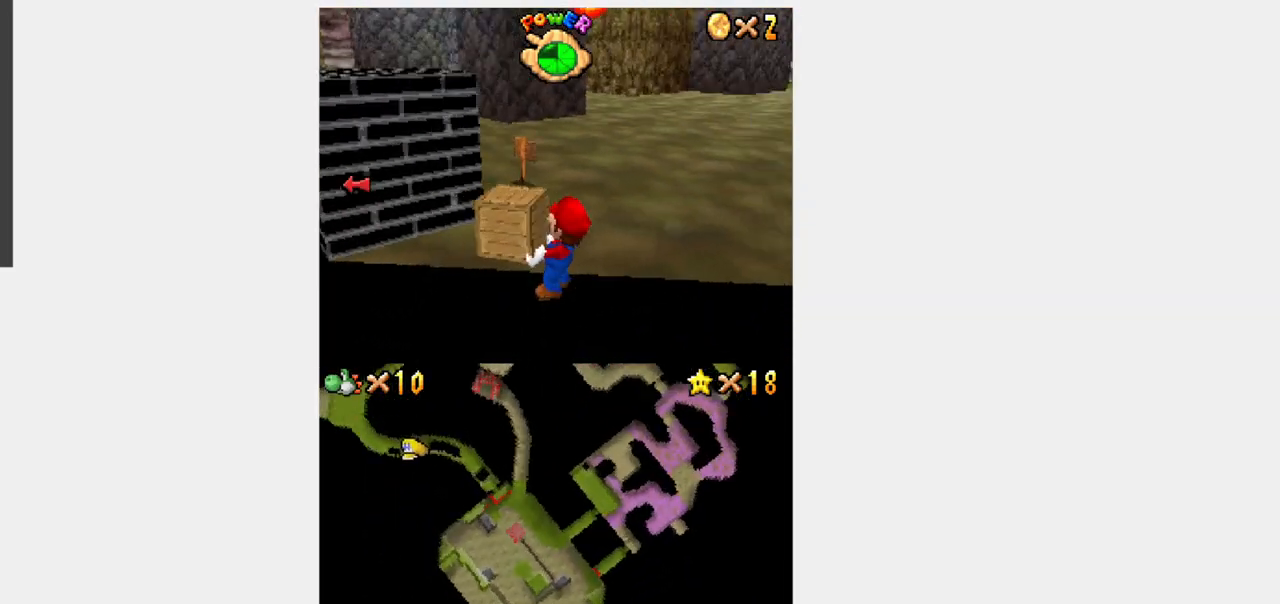
{"dt_ms": 500, "buttons": ["Y", "DPAD_DOWN", "DPAD_LEFT"]}
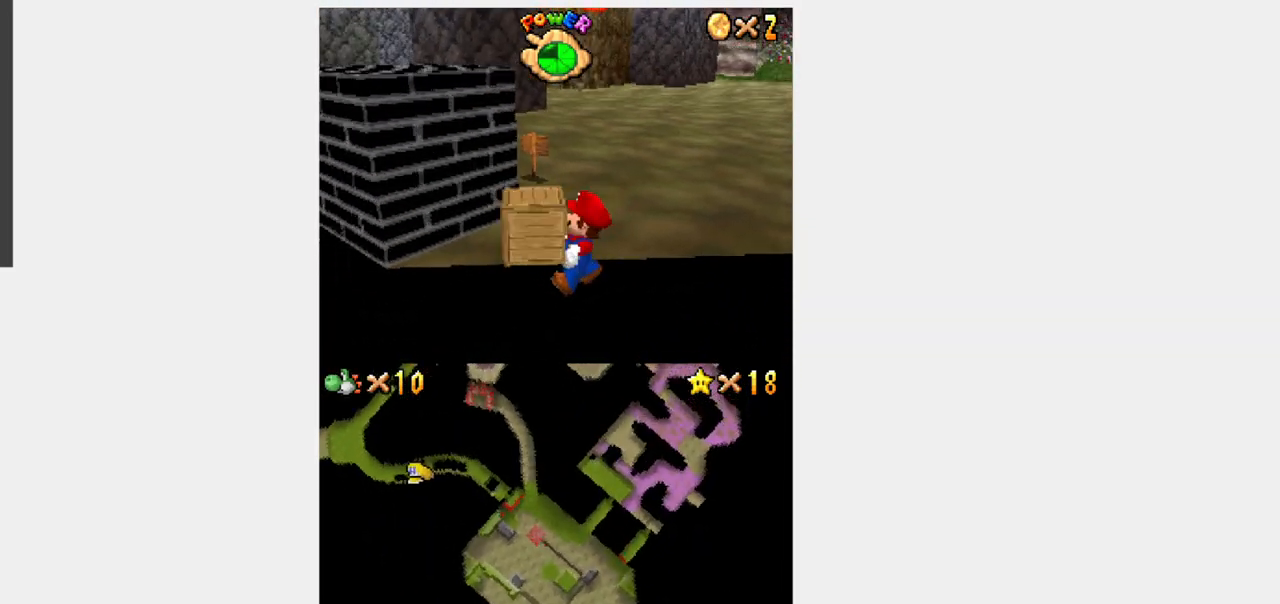
{"dt_ms": 500, "buttons": ["B", "Y", "DPAD_UP", "DPAD_LEFT"], "events": [[17, "DPAD_LEFT", "up"], [83, "DPAD_LEFT", "down"], [117, "DPAD_DOWN", "up"], [183, "DPAD_UP", "down"], [267, "DPAD_LEFT", "up"], [283, "B", "down"], [400, "DPAD_LEFT", "down"]]}
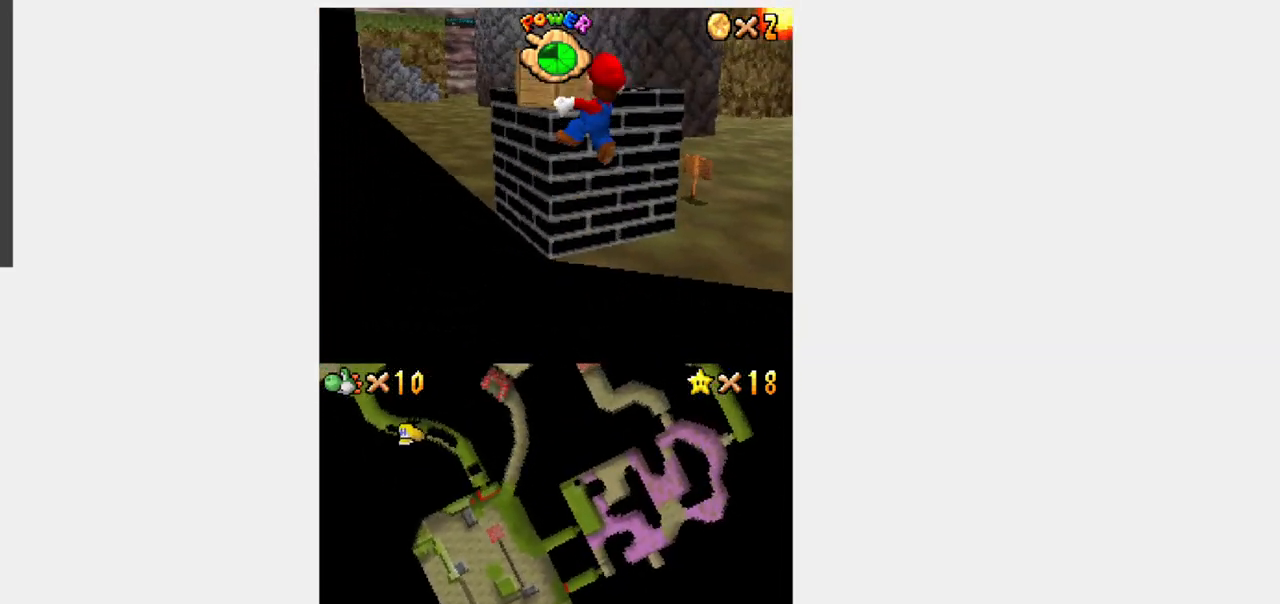
{"dt_ms": 500, "buttons": ["B", "Y", "DPAD_UP"], "events": [[83, "DPAD_LEFT", "up"]]}